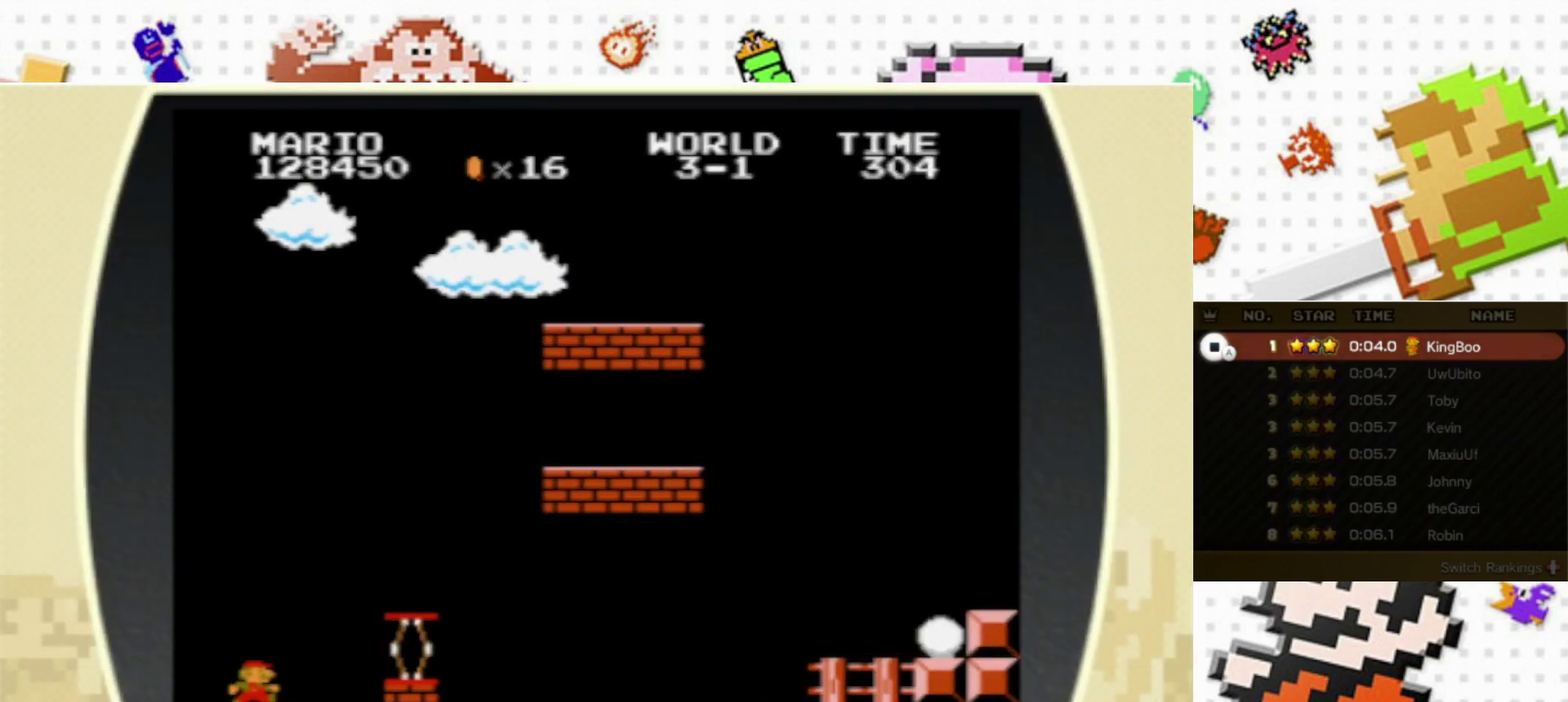
Gameplay with a controller (Nintendo layout); each line is a JSON object with the inputs held at the frame after it (dt_ms = milliseconds from this image to that frame). "events" lists button and stick changes between this image and that frame as [ms after this image, input, new state], when the widget could be followed in between. Not read: L3 R3.
{"dt_ms": 500, "buttons": ["A", "B", "X", "DPAD_RIGHT"], "events": [[383, "A", "down"]]}
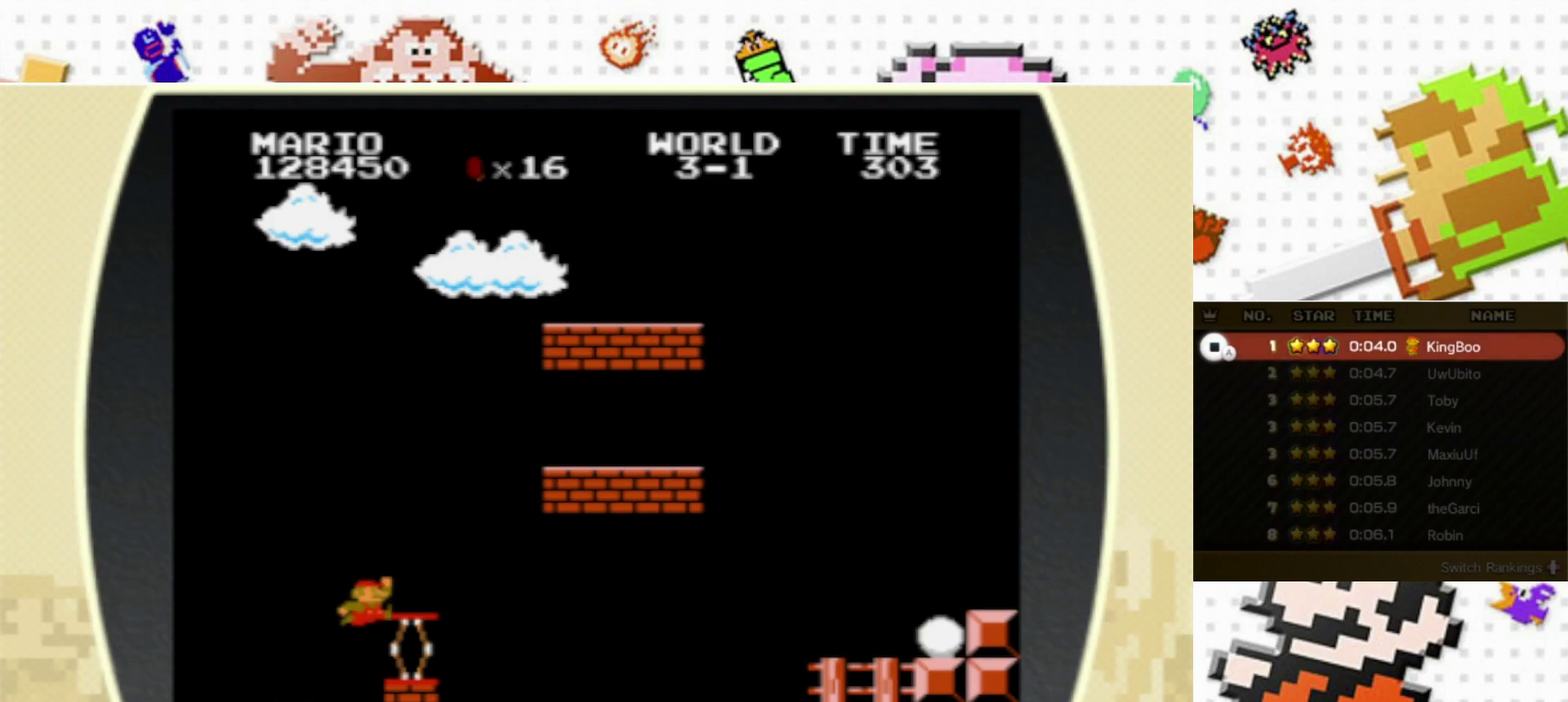
{"dt_ms": 400, "buttons": ["B", "X", "DPAD_RIGHT"], "events": [[333, "A", "up"]]}
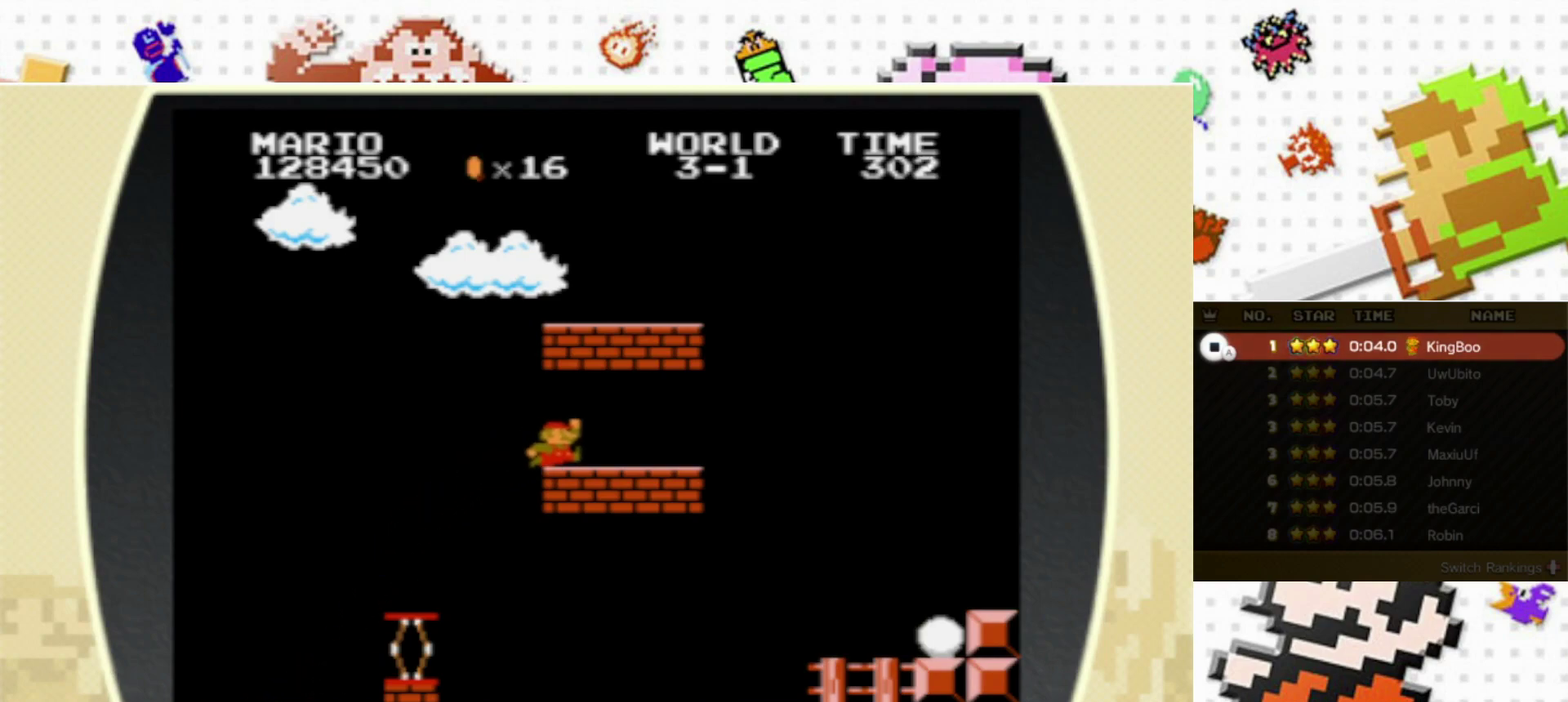
{"dt_ms": 400, "buttons": ["B", "X"], "events": [[133, "A", "down"], [233, "A", "up"], [383, "DPAD_RIGHT", "up"]]}
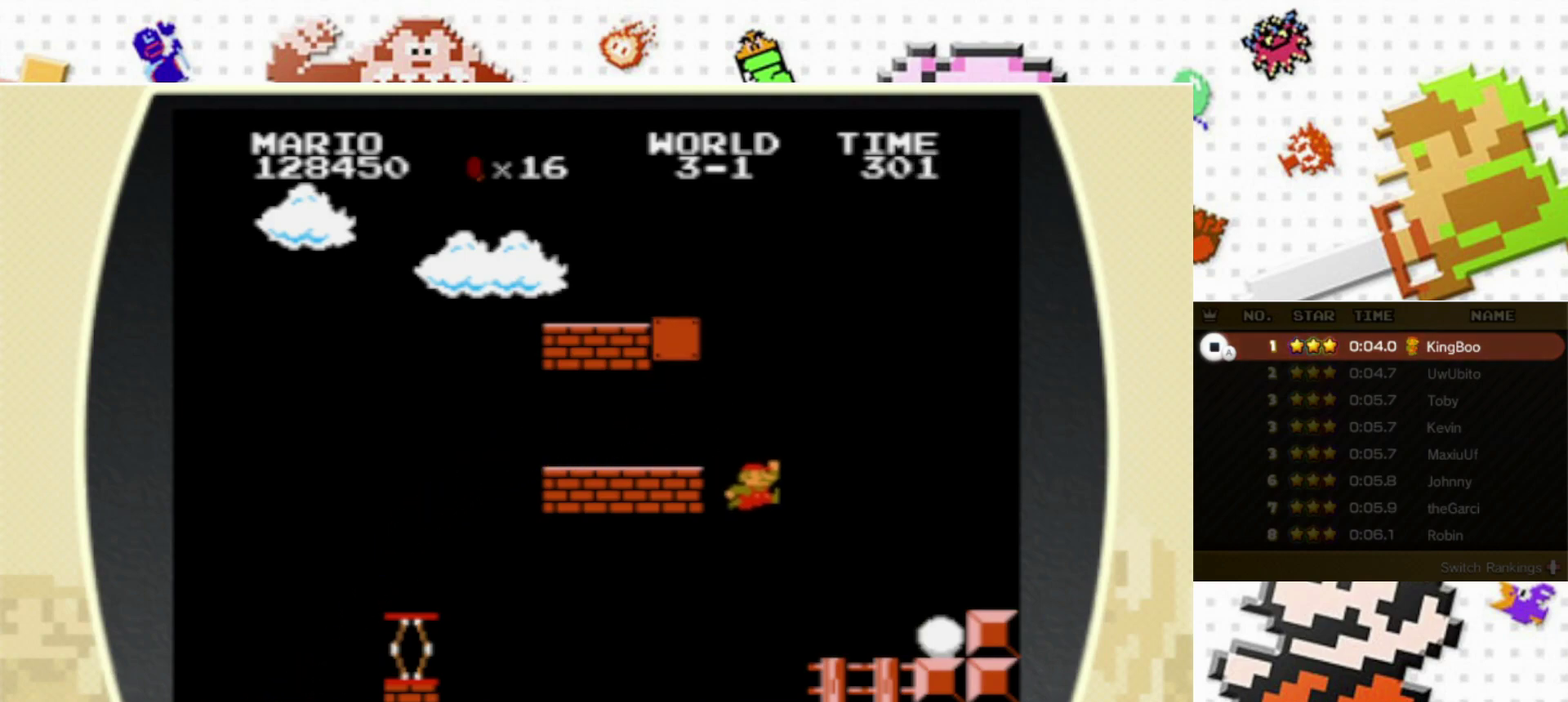
{"dt_ms": 700, "buttons": ["B", "X", "DPAD_LEFT"], "events": [[33, "DPAD_LEFT", "down"]]}
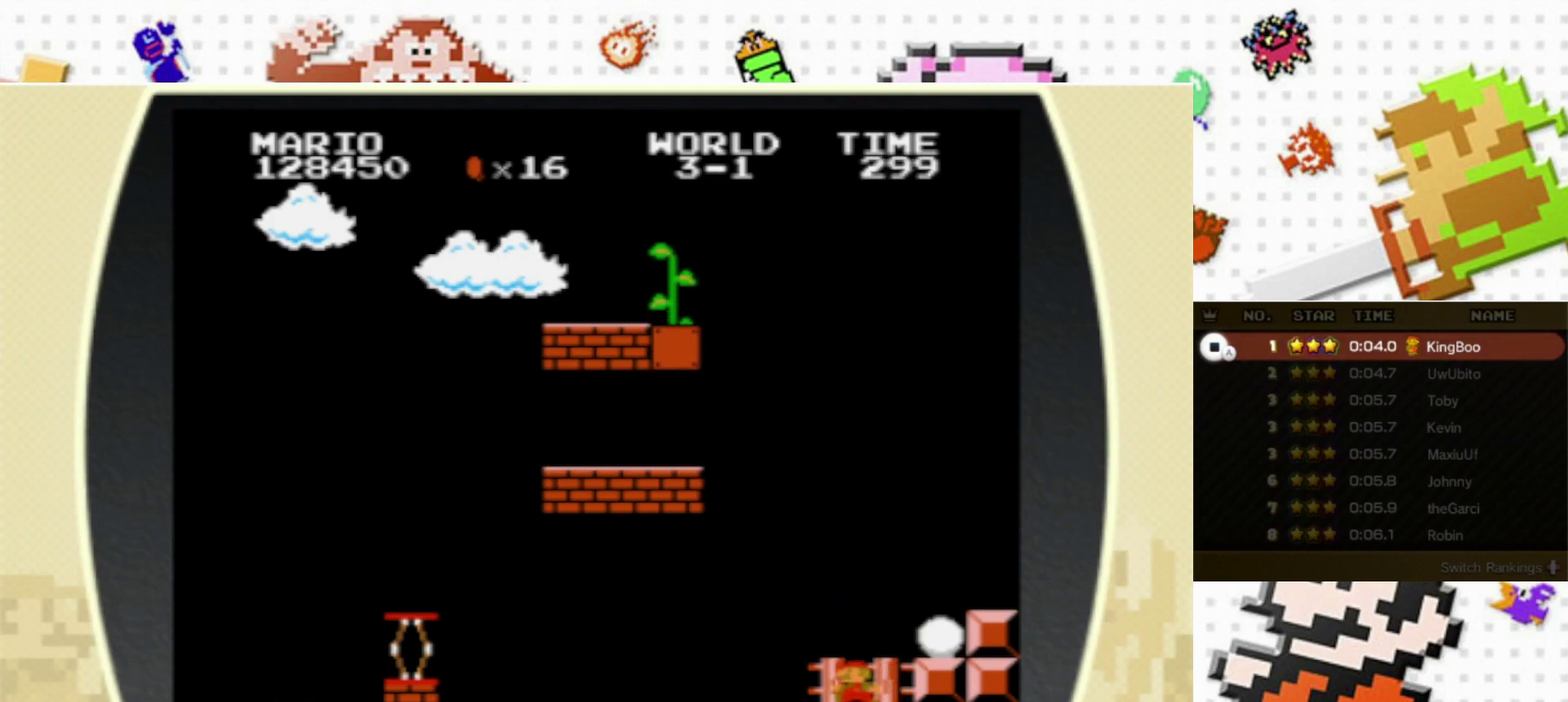
{"dt_ms": 700, "buttons": ["B", "X", "DPAD_LEFT"], "events": [[350, "A", "down"], [633, "A", "up"]]}
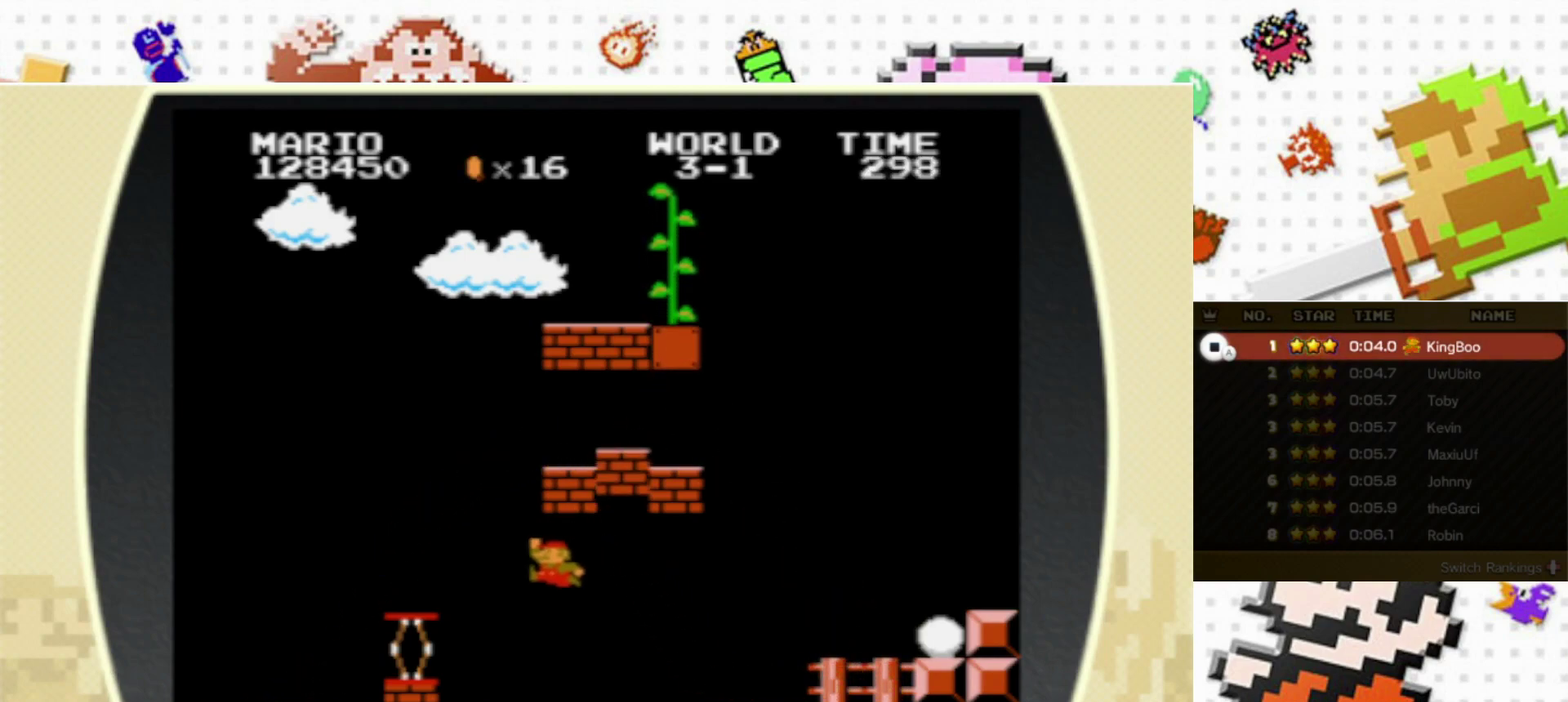
{"dt_ms": 300, "buttons": ["B", "X", "DPAD_LEFT"], "events": [[117, "DPAD_LEFT", "up"], [217, "A", "down"], [283, "DPAD_LEFT", "down"], [300, "A", "up"]]}